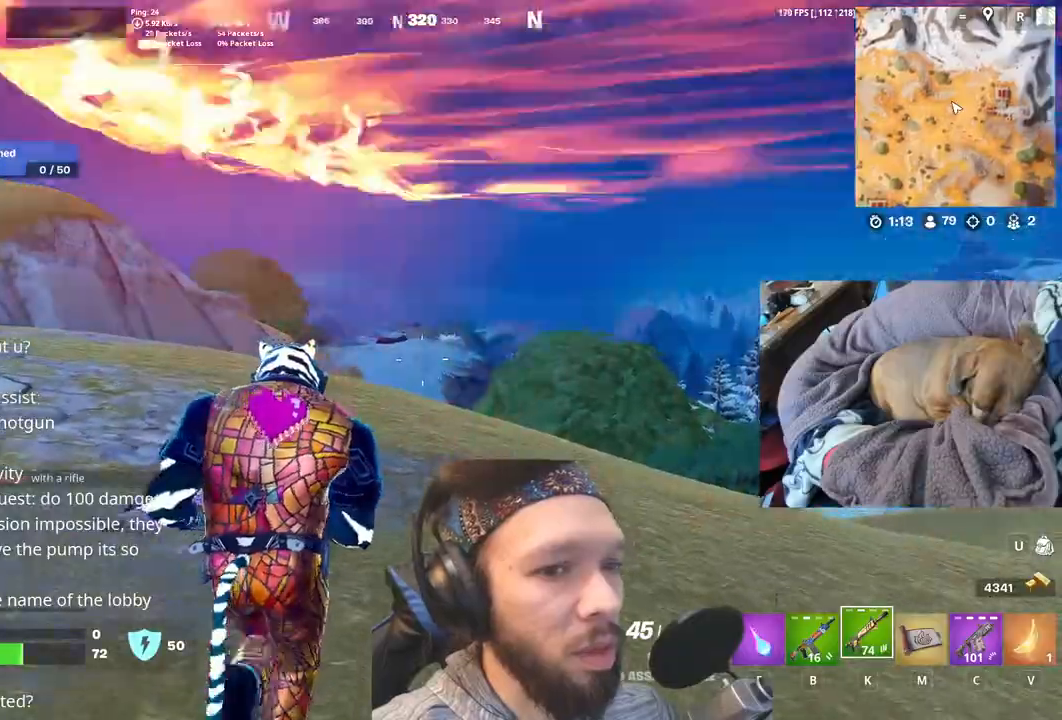
Gameplay with keyboard and mouse; each line is a JSON object with the keys held at the frame after it. "events" lists presses ("down") and releases ("up") of "1", "4", "5", "6", "alt", "b", "c", "e", "equals", "escape", "f", "h", "j", "m", "minus", "p", "r", "shift", "space" and "v" between this image and that frame as [ms after this image, input, new state], when the widget could be followed in between. No other keys are recorded. Mouse buttons are not recorded. Not read: mouse_move other_keys.
{"keys": ["m"], "events": [[500, "m", "down"]]}
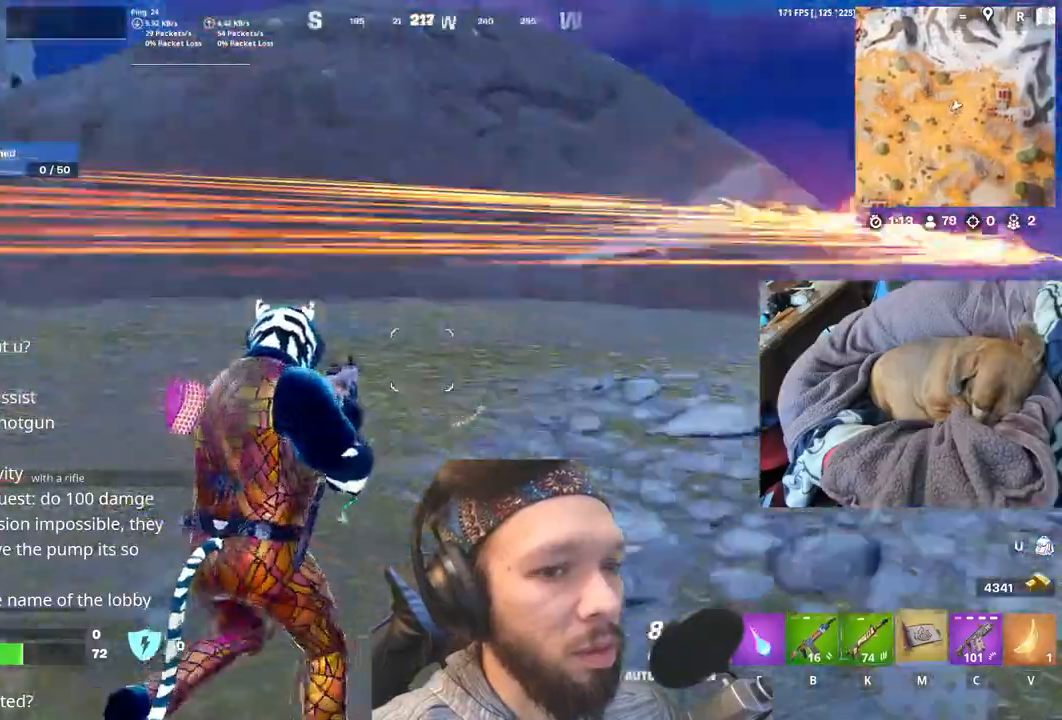
{"keys": [], "events": [[117, "m", "up"]]}
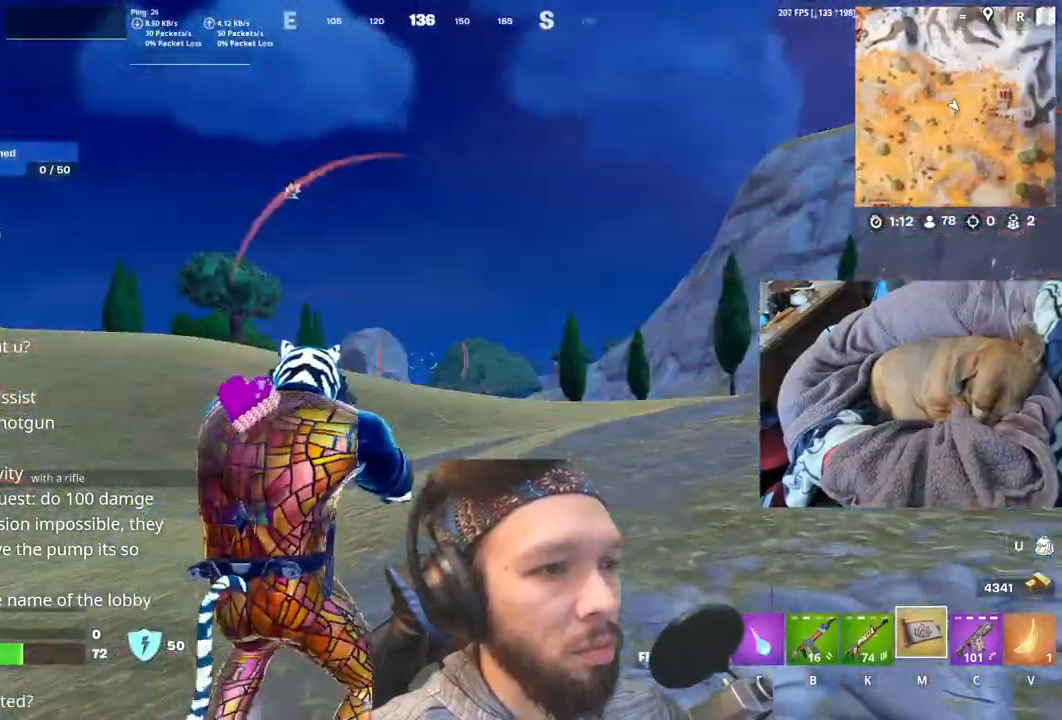
{"keys": [], "events": []}
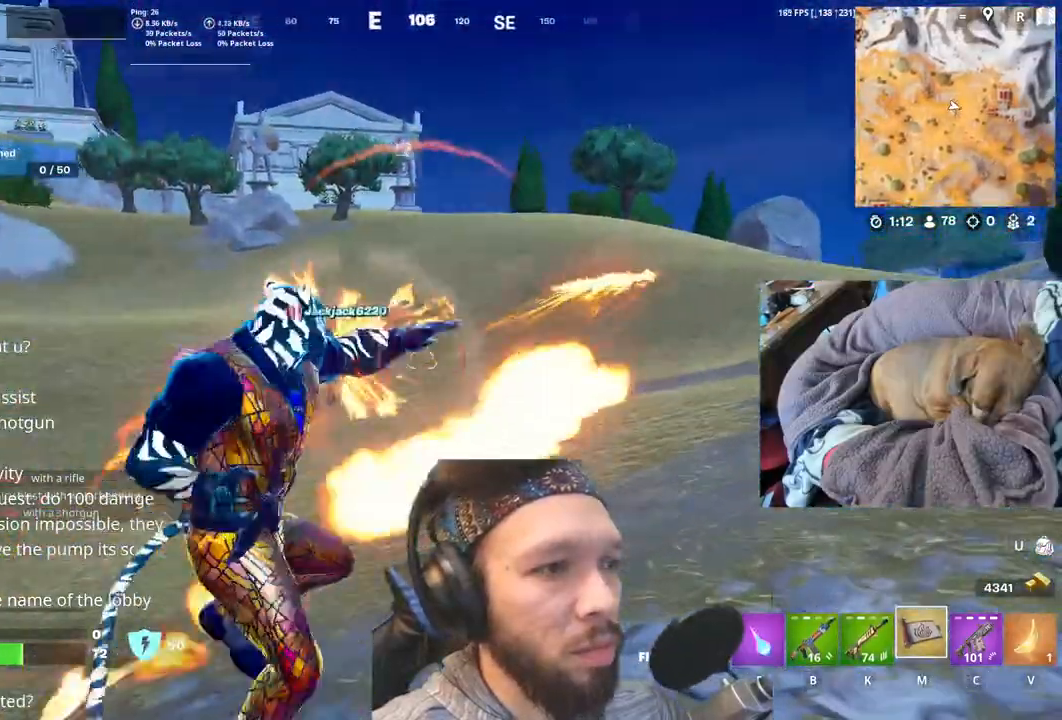
{"keys": [], "events": []}
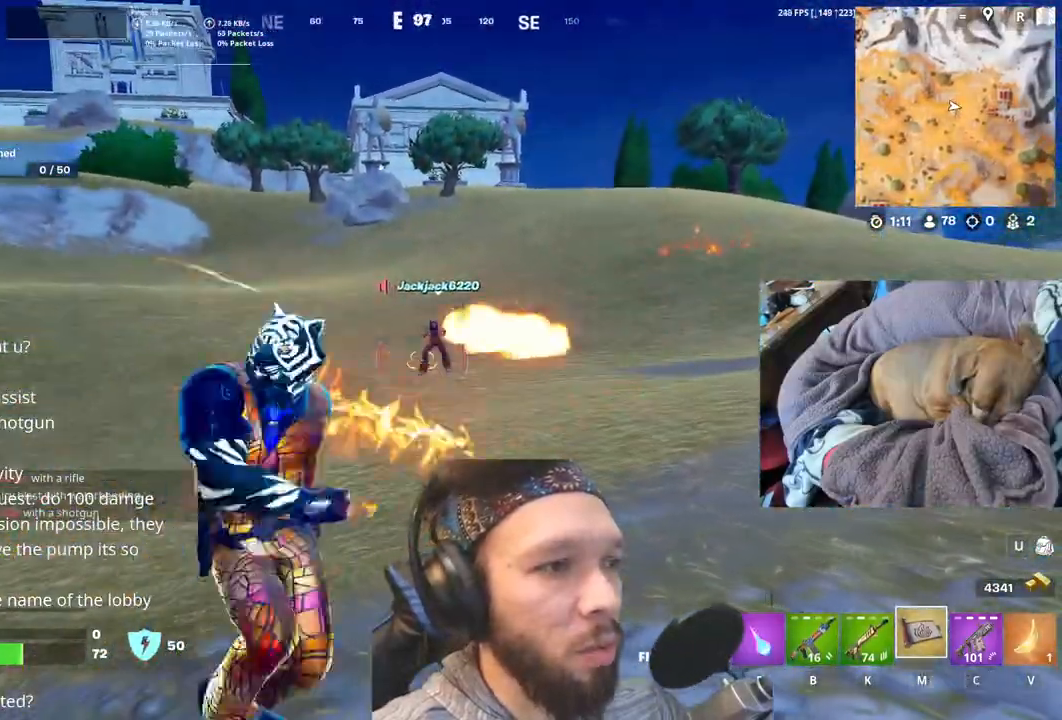
{"keys": [], "events": []}
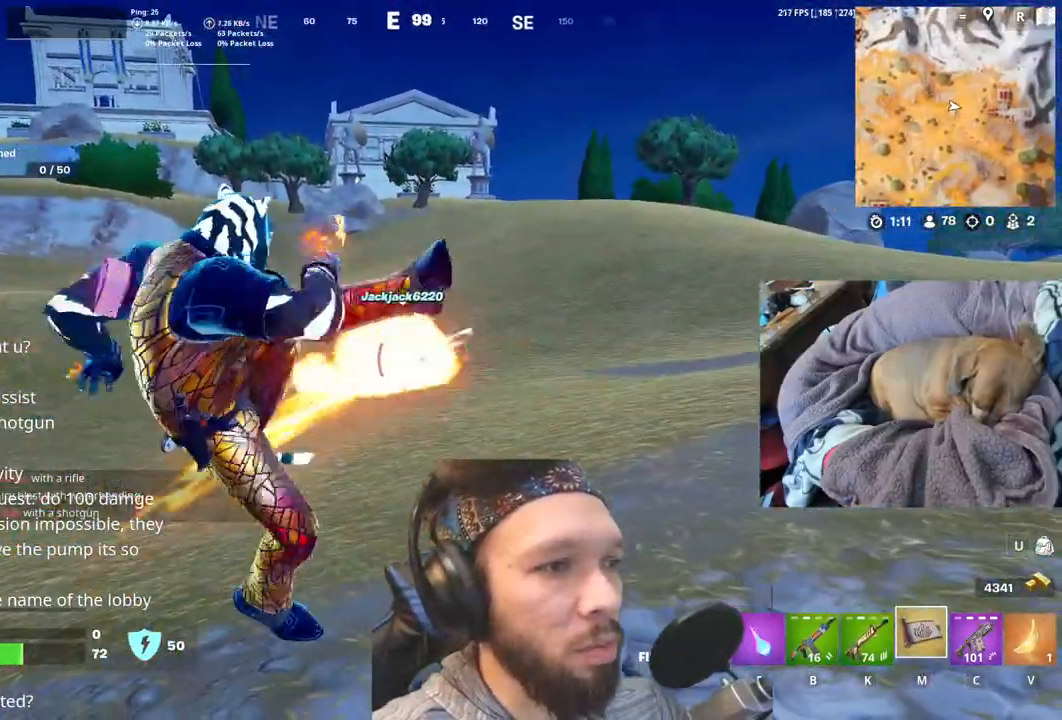
{"keys": [], "events": []}
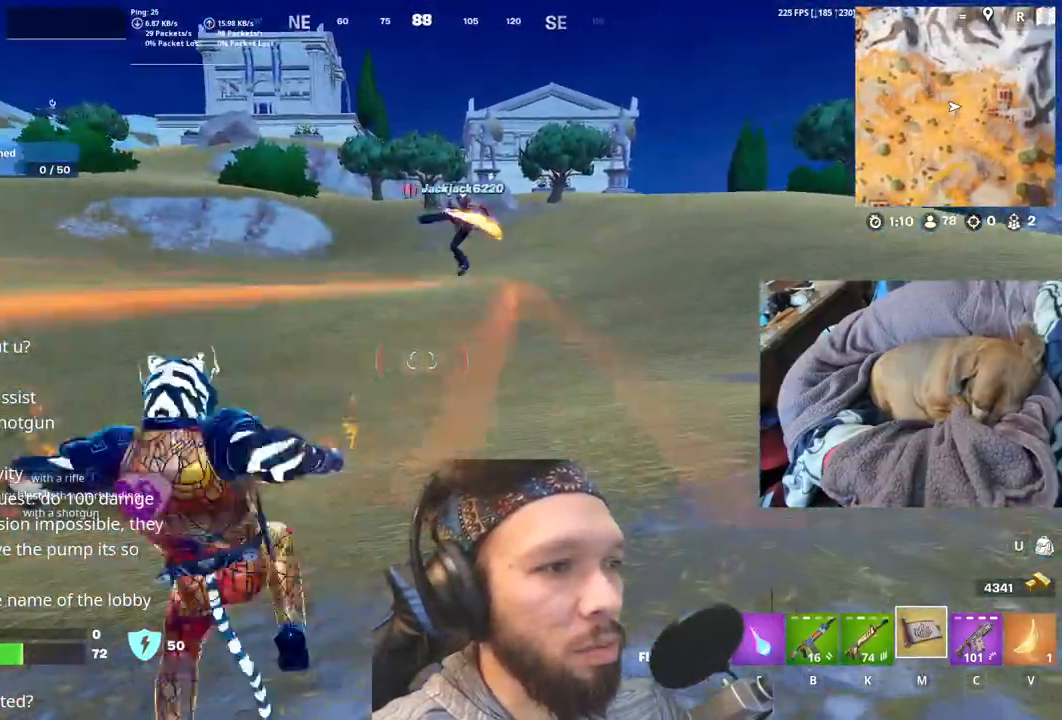
{"keys": [], "events": []}
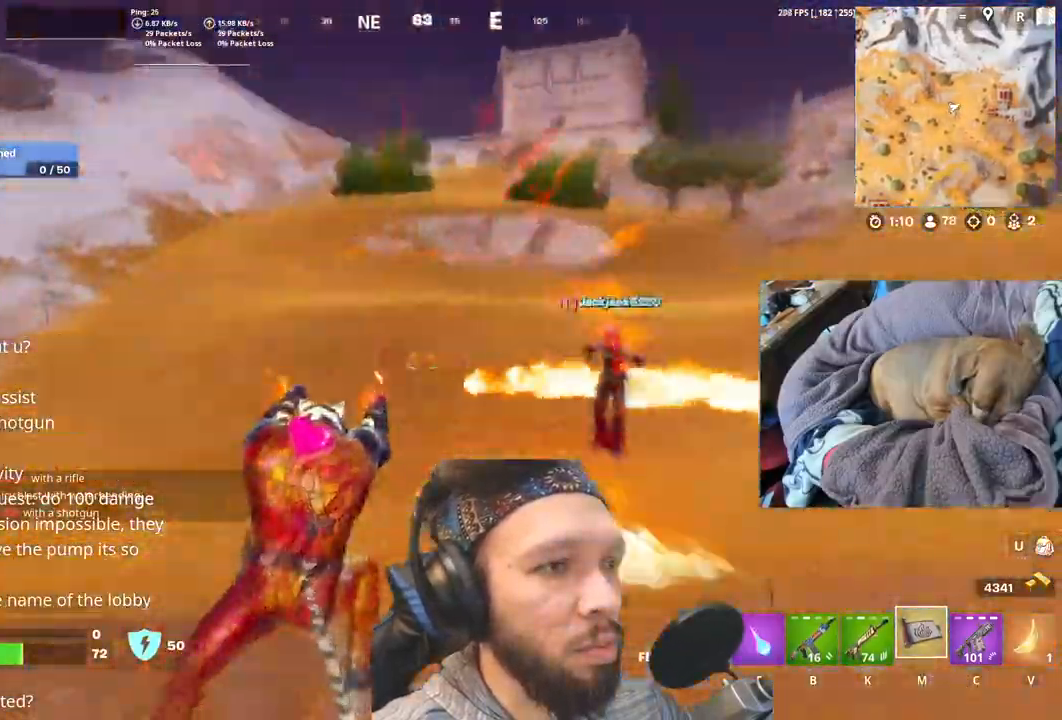
{"keys": [], "events": []}
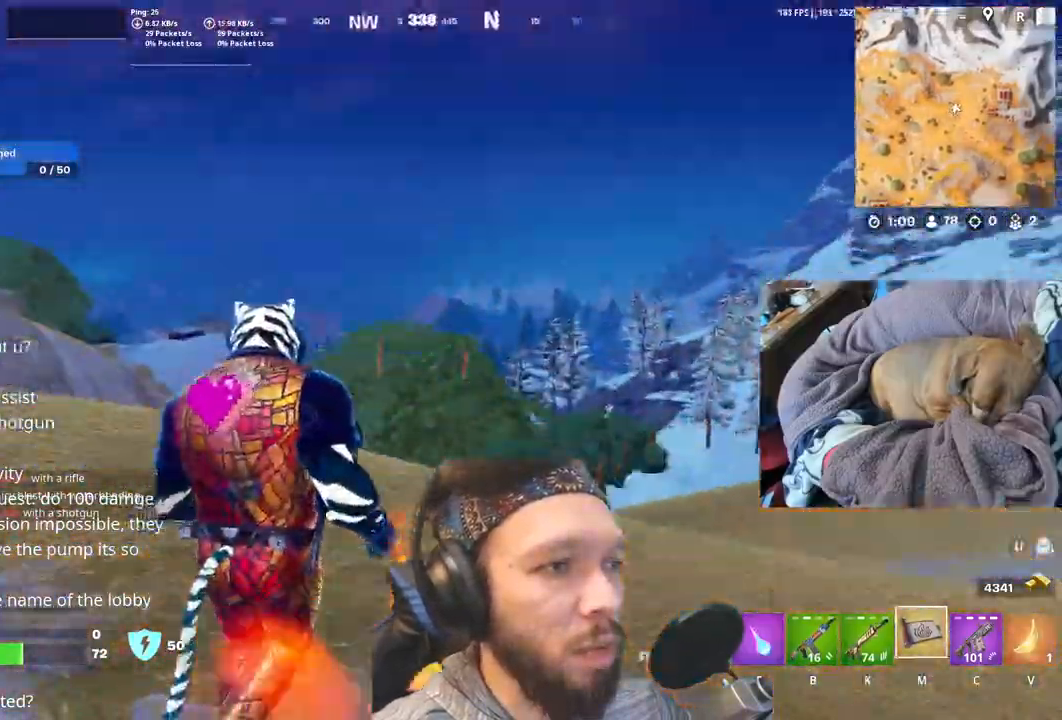
{"keys": [], "events": []}
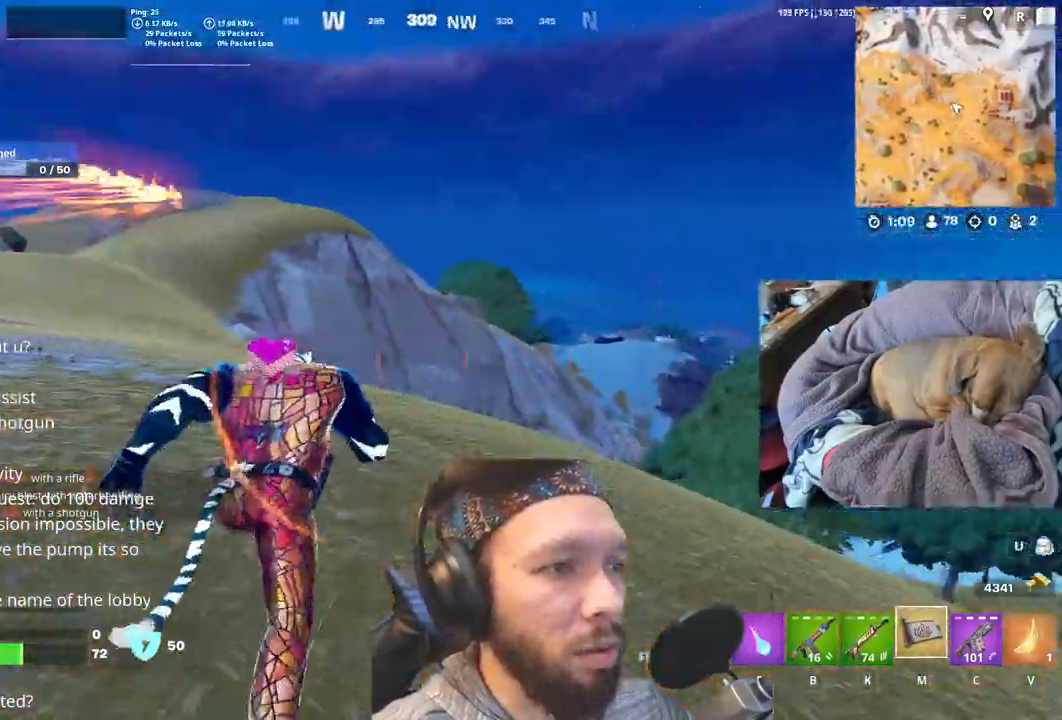
{"keys": [], "events": [[300, "shift", "down"], [433, "shift", "up"]]}
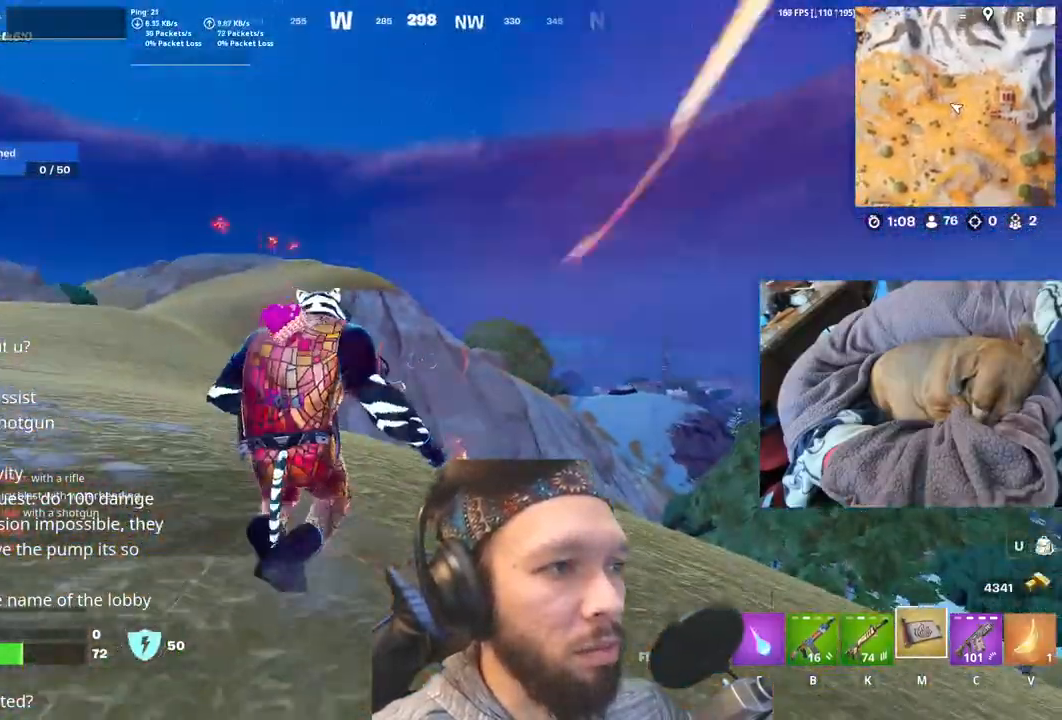
{"keys": [], "events": [[317, "space", "down"], [467, "space", "up"]]}
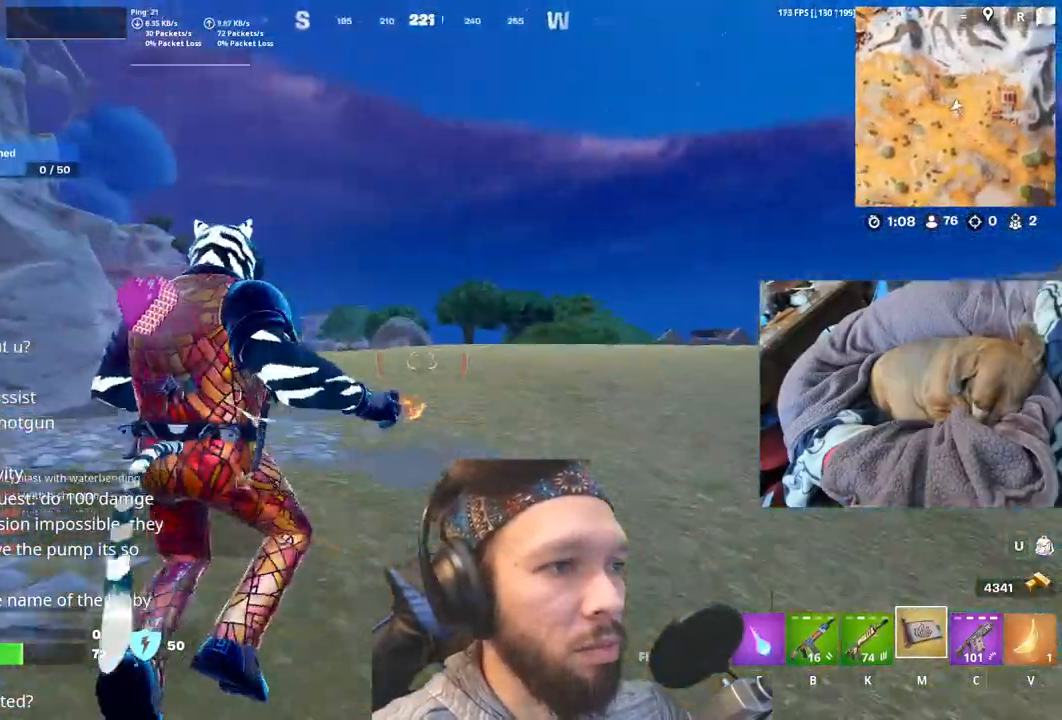
{"keys": [], "events": []}
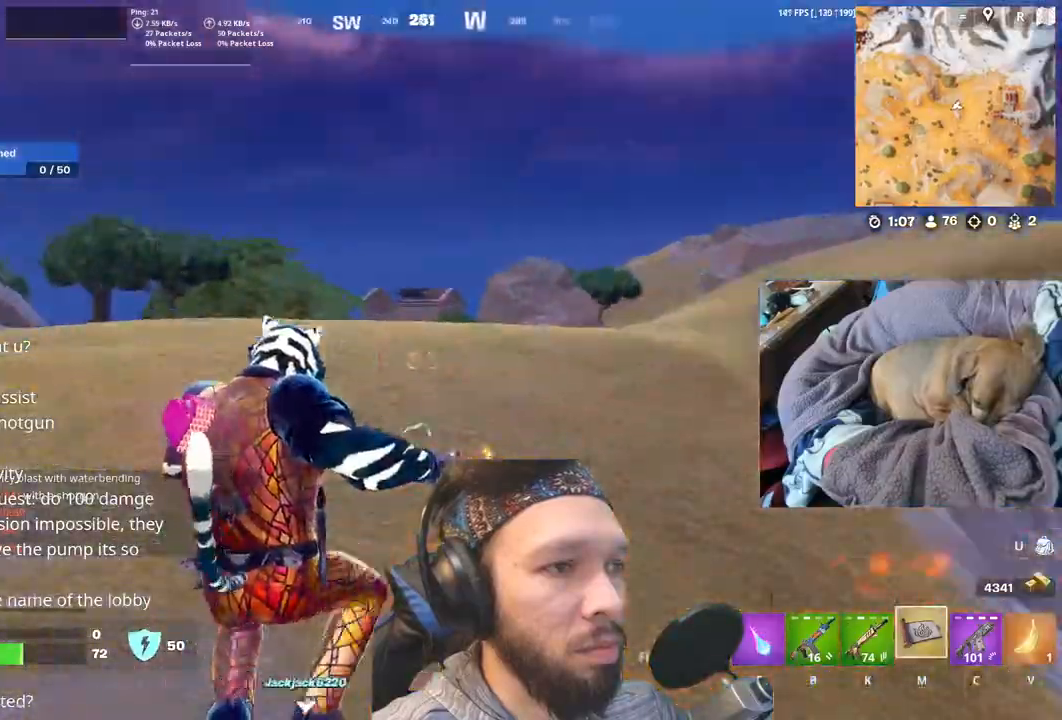
{"keys": [], "events": [[67, "shift", "down"], [217, "shift", "up"]]}
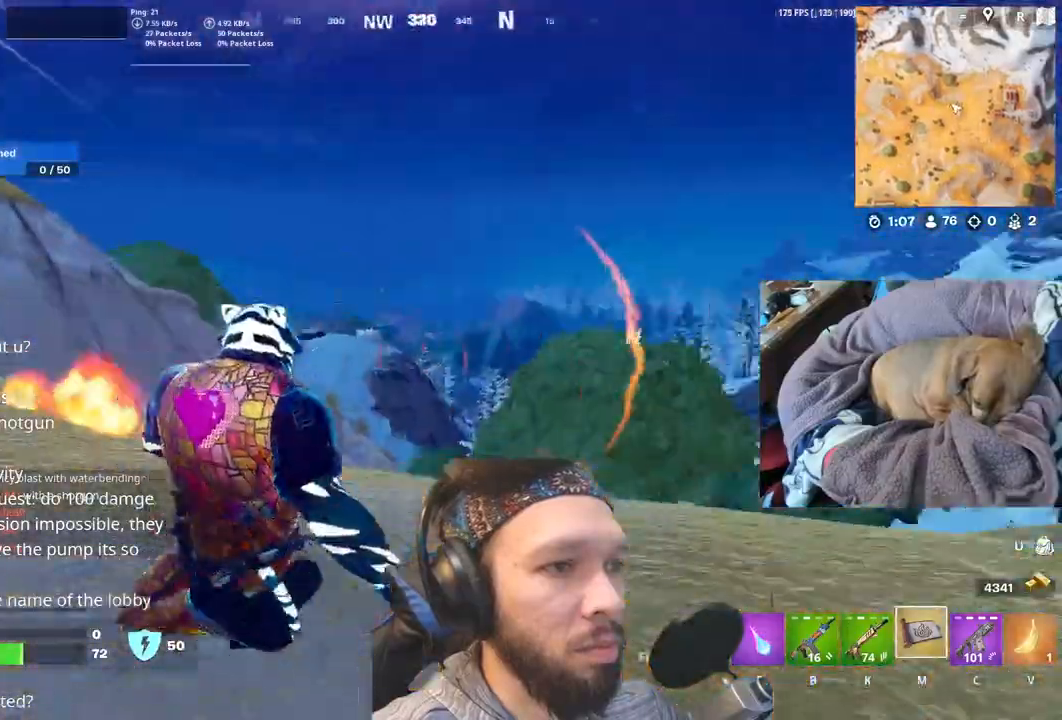
{"keys": [], "events": [[50, "space", "down"], [200, "space", "up"]]}
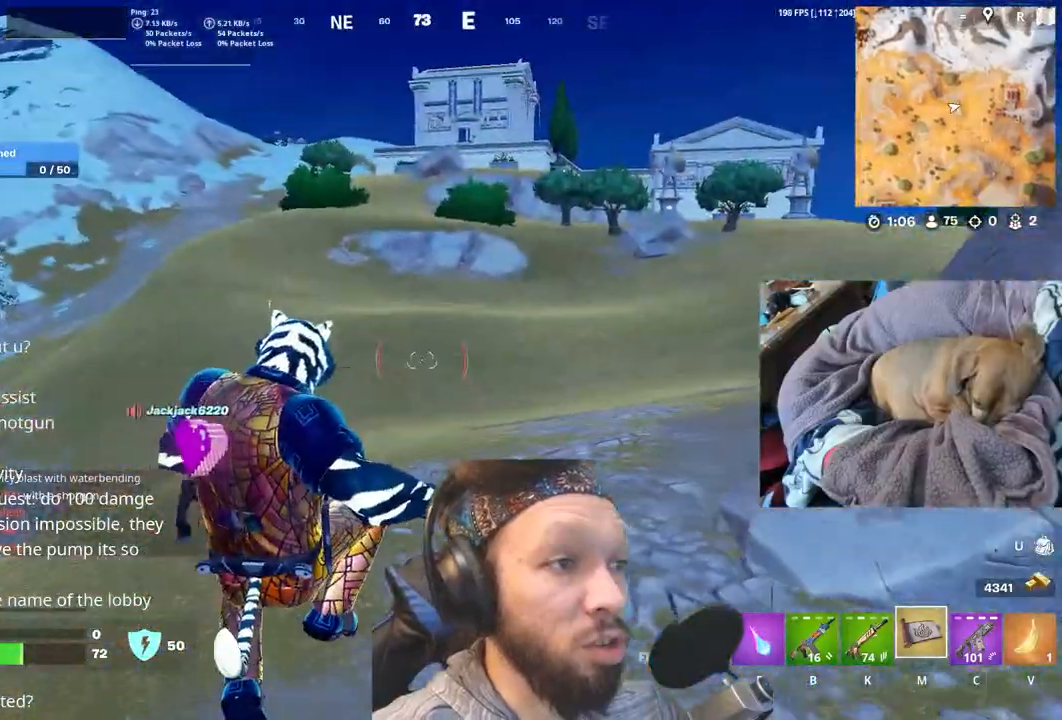
{"keys": [], "events": [[133, "shift", "down"], [317, "shift", "up"]]}
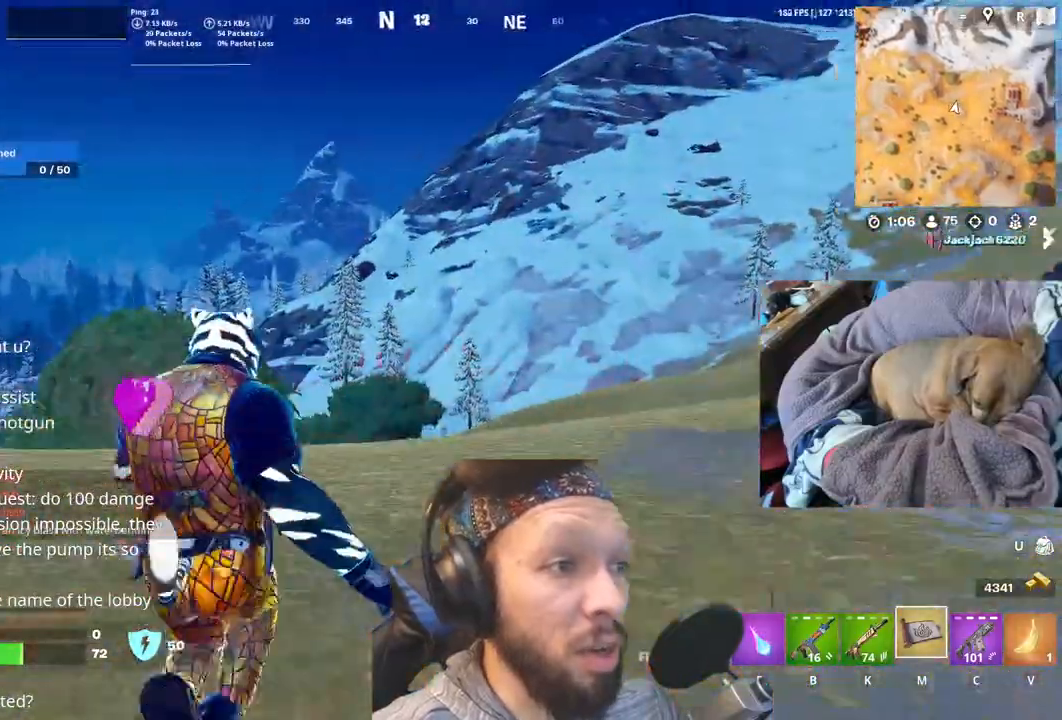
{"keys": [], "events": [[333, "space", "down"], [433, "space", "up"]]}
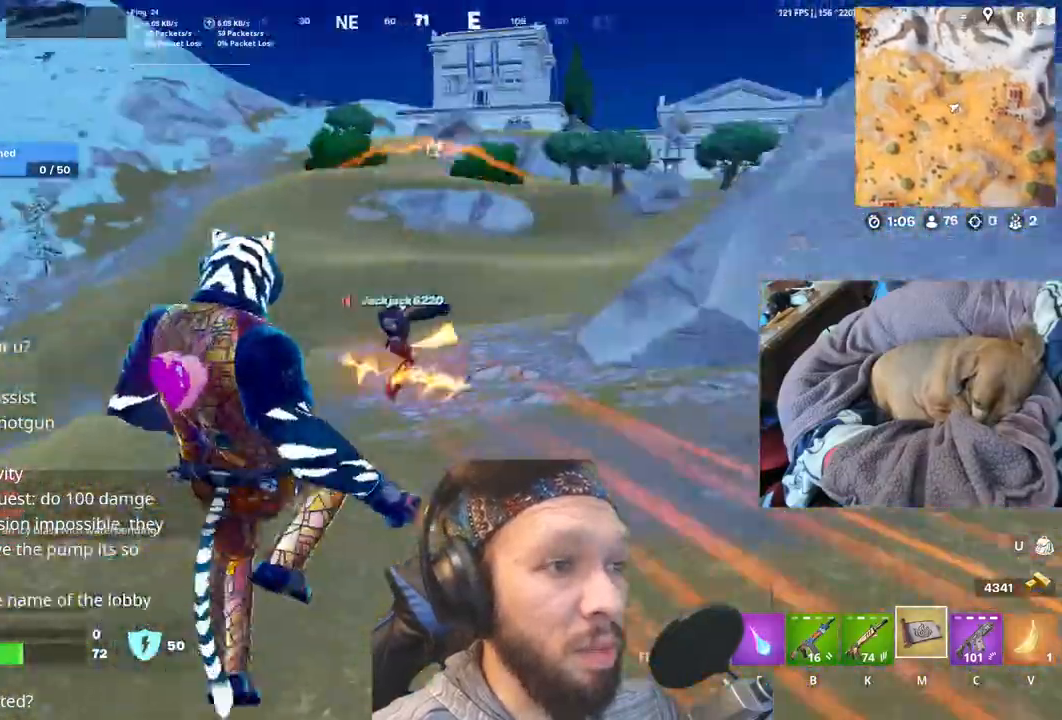
{"keys": [], "events": []}
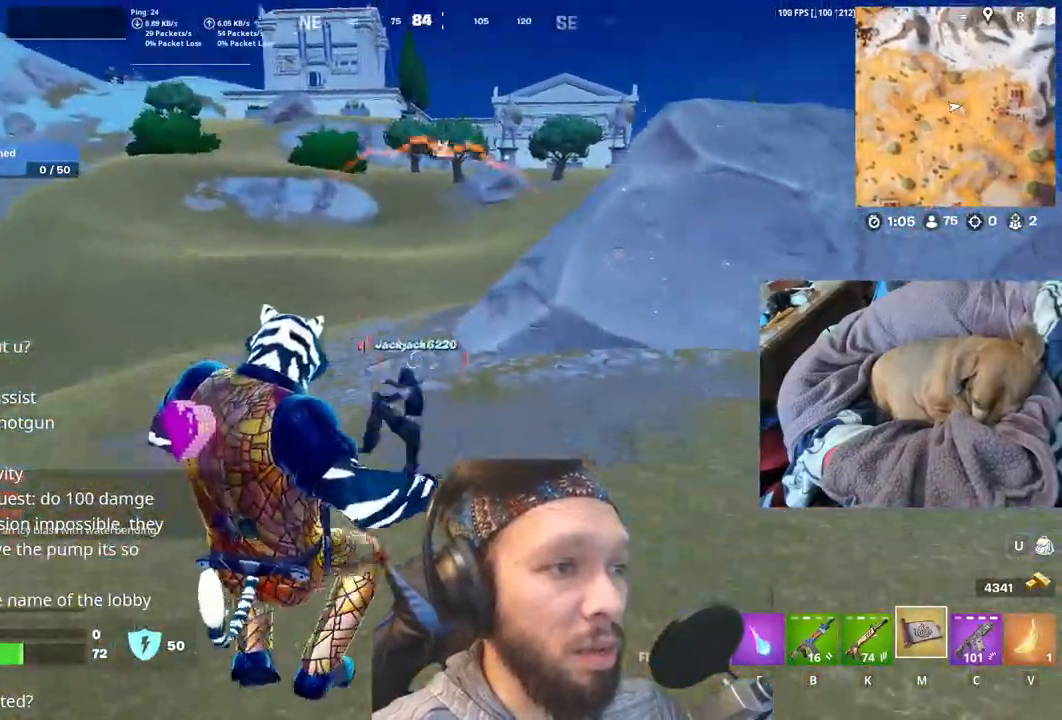
{"keys": [], "events": []}
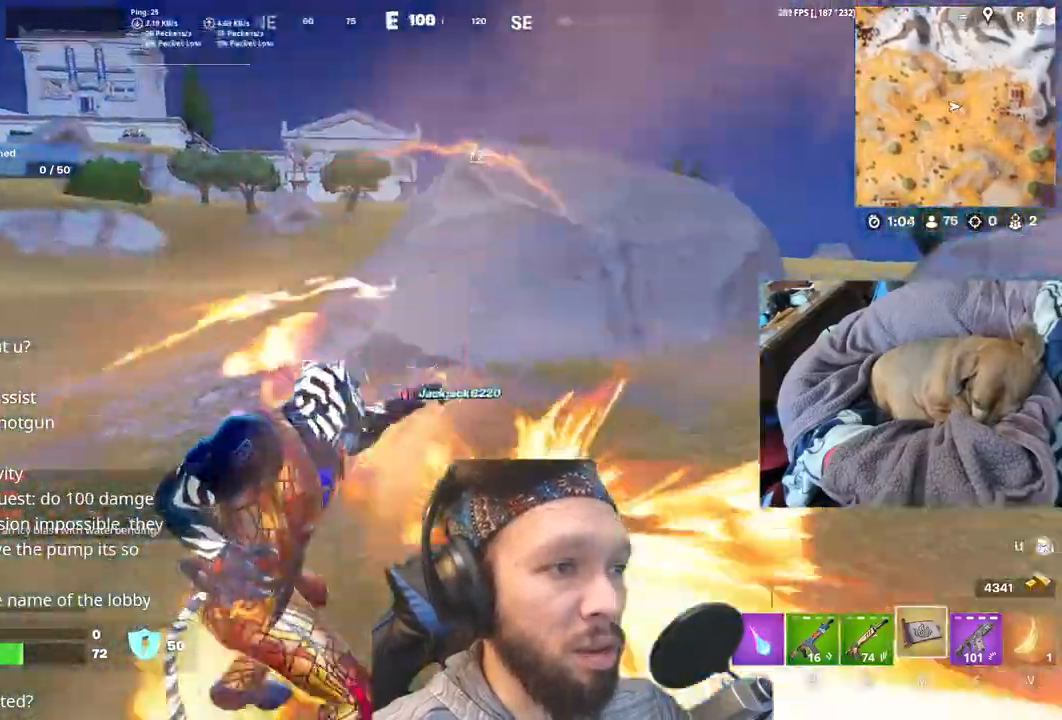
{"keys": [], "events": []}
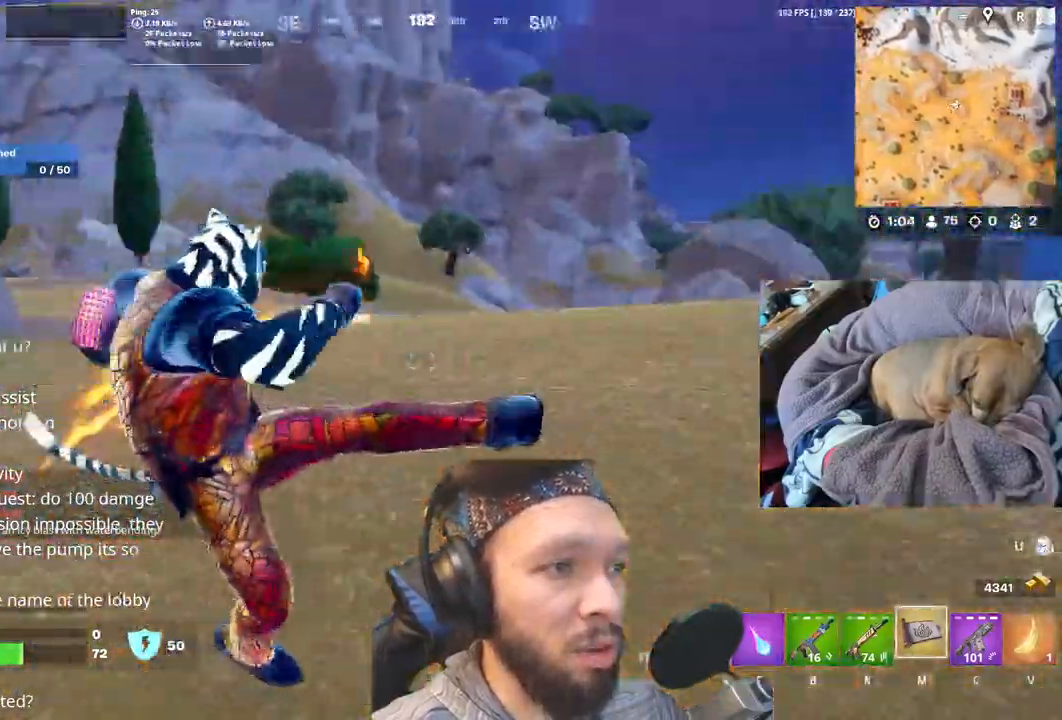
{"keys": [], "events": []}
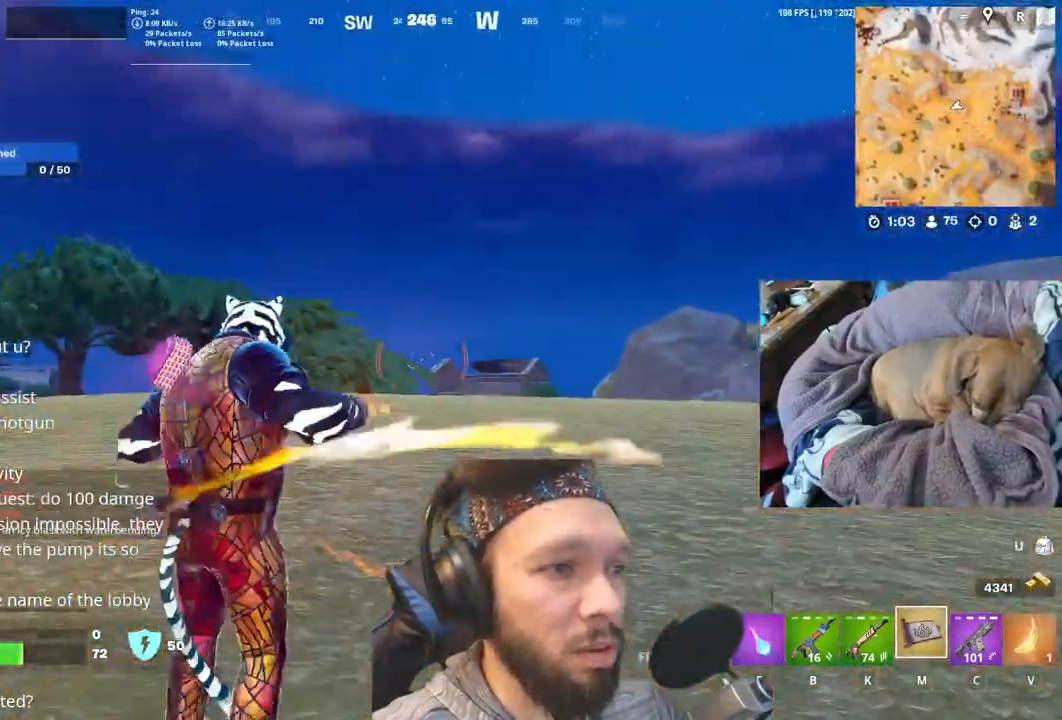
{"keys": [], "events": []}
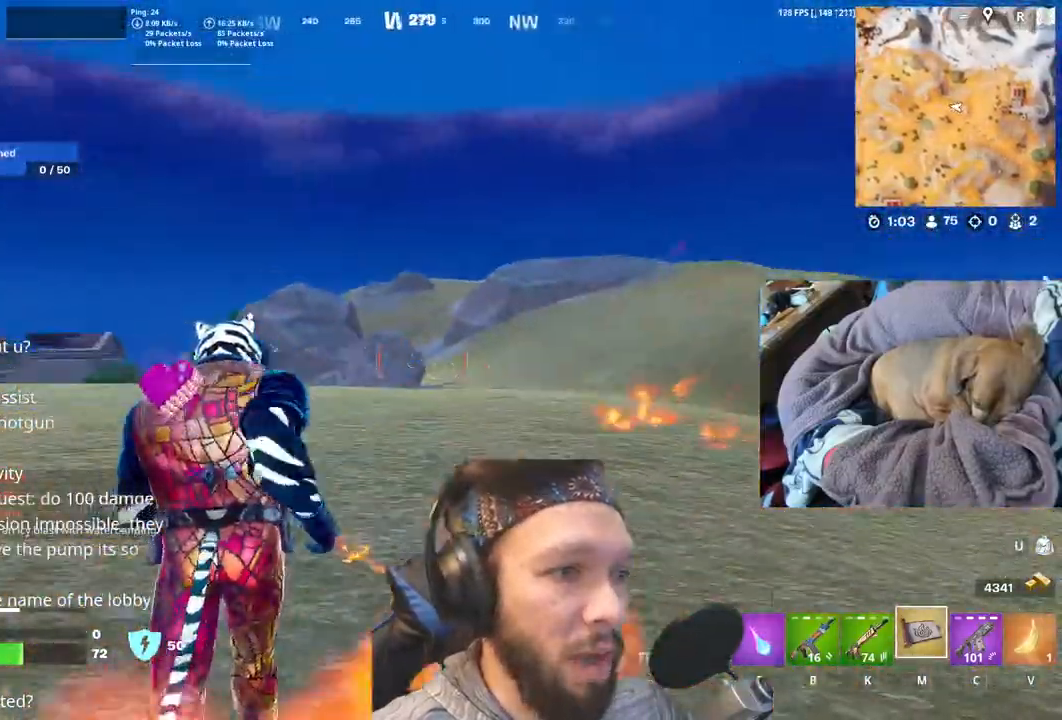
{"keys": [], "events": []}
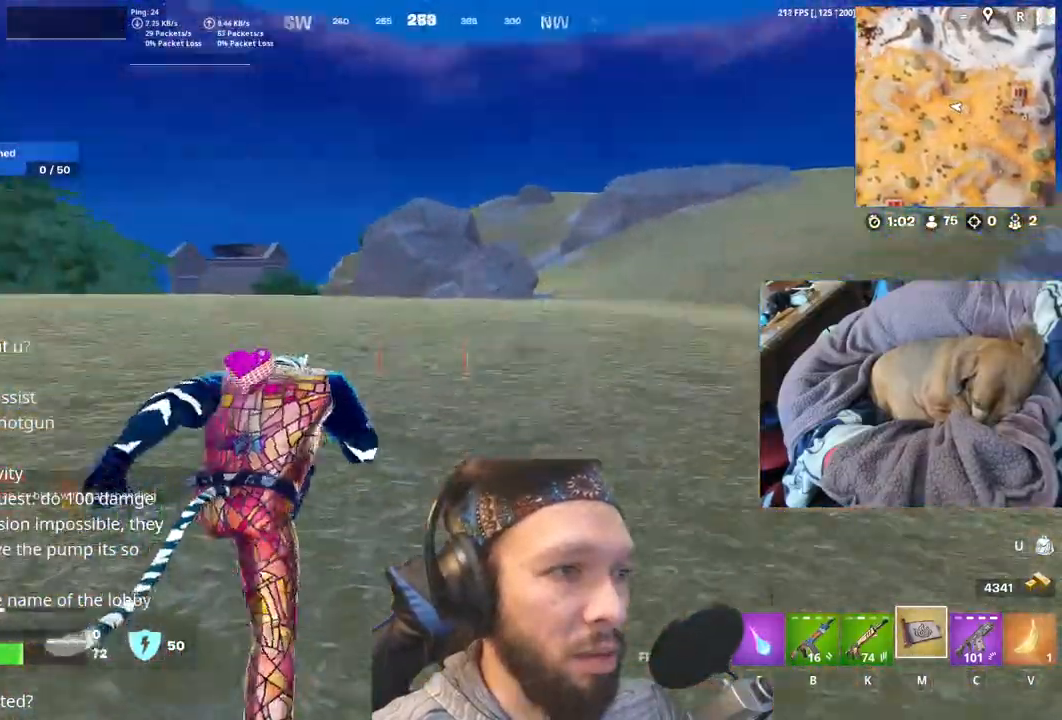
{"keys": [], "events": []}
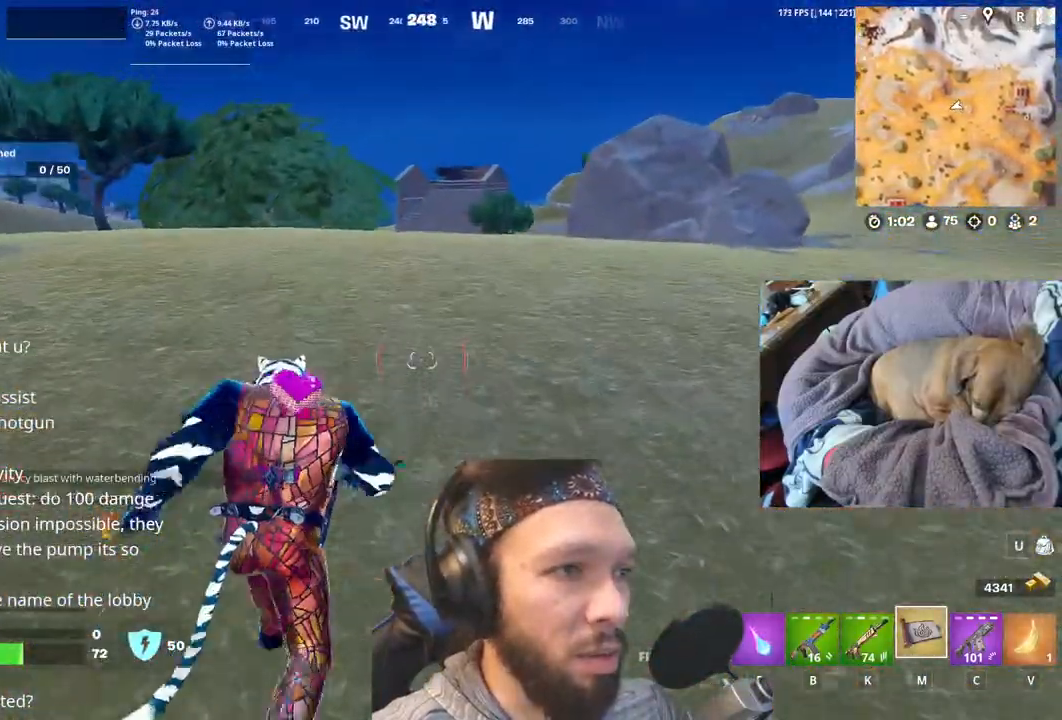
{"keys": [], "events": []}
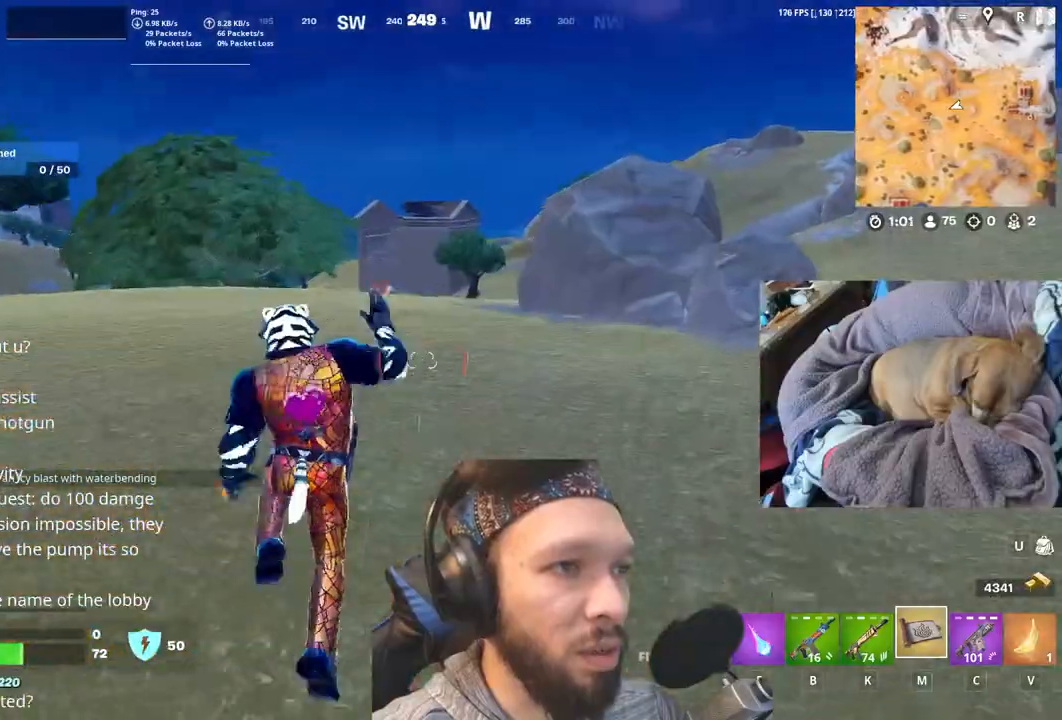
{"keys": [], "events": []}
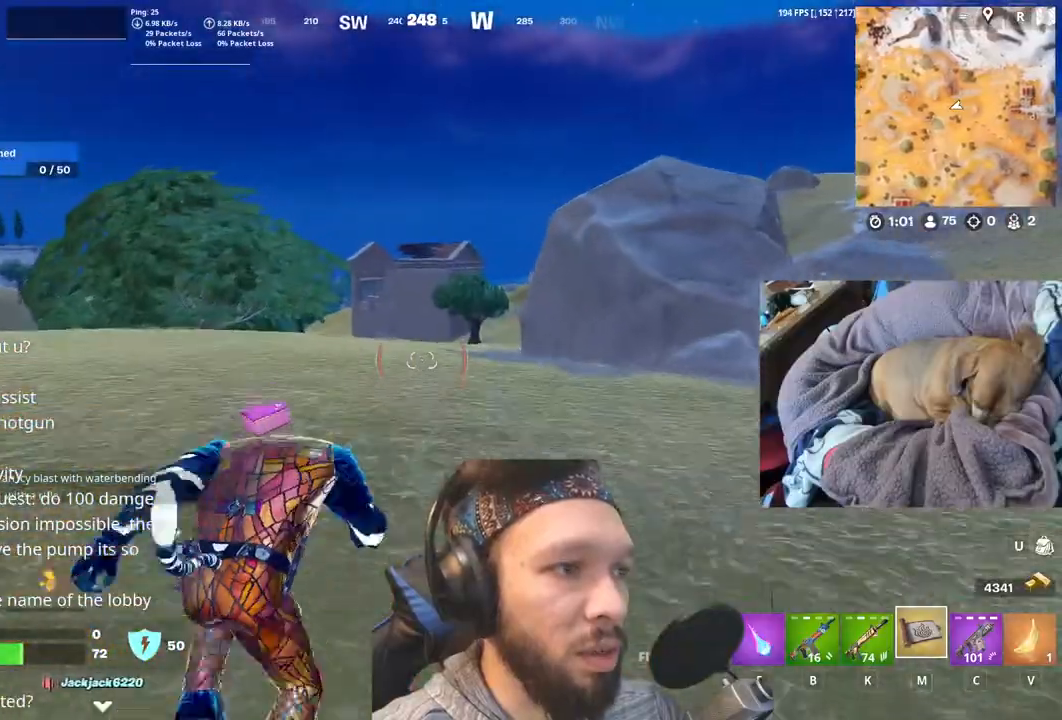
{"keys": [], "events": []}
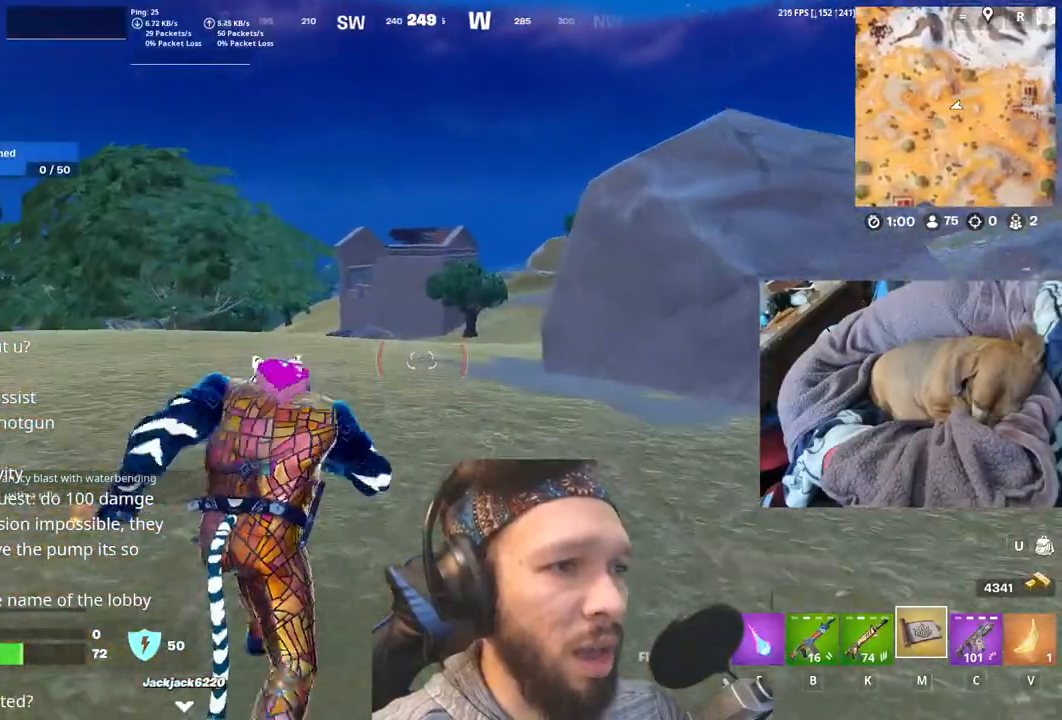
{"keys": ["shift"], "events": [[417, "shift", "down"]]}